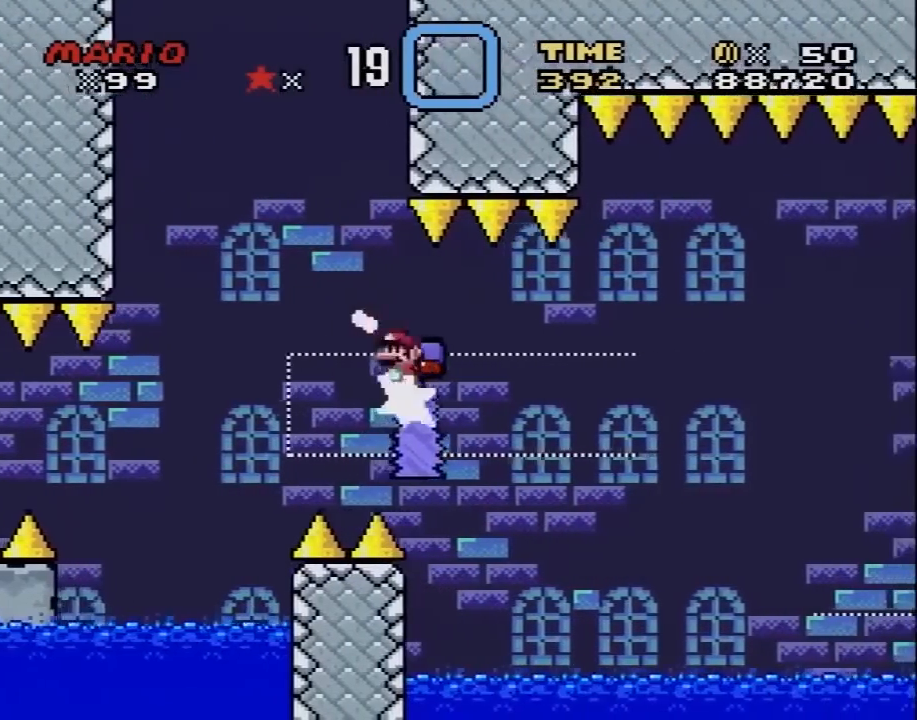
Gameplay with a controller (Nintendo layout); each line is a JSON object with the inputs held at the frame after it. "events" lists button and stick changes between this image and that frame as [ms after this image, input, new state], when the widget could be followed in between. Not read: L3 R3.
{"buttons": ["X", "DPAD_UP", "DPAD_LEFT"], "events": [[467, "DPAD_LEFT", "down"], [500, "DPAD_UP", "down"]]}
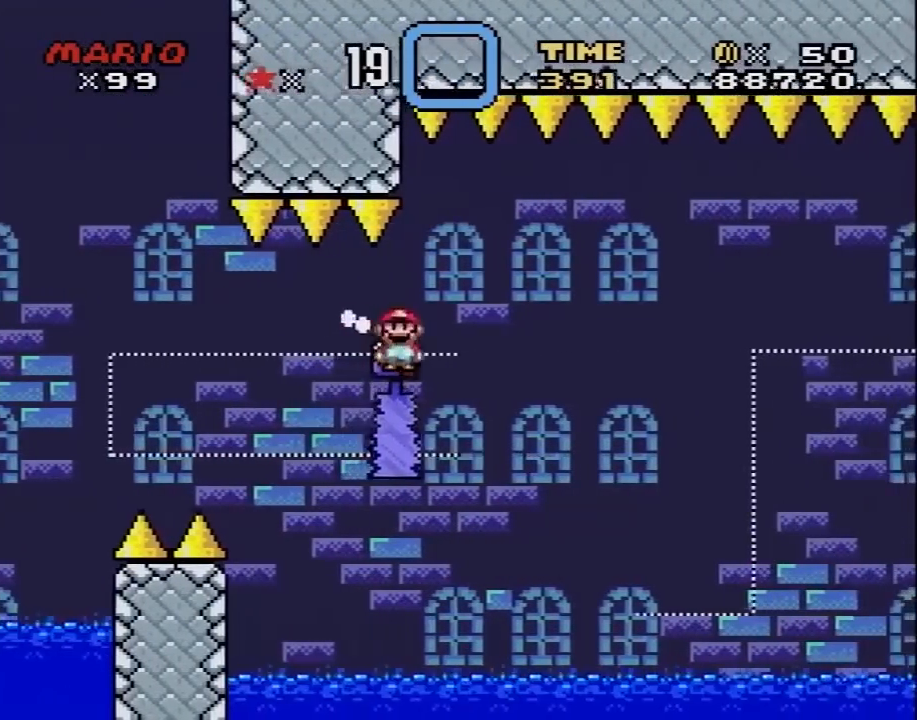
{"buttons": ["X", "DPAD_RIGHT"], "events": [[33, "DPAD_LEFT", "up"], [33, "DPAD_RIGHT", "down"], [33, "DPAD_UP", "up"], [333, "DPAD_RIGHT", "up"], [367, "DPAD_LEFT", "down"], [400, "DPAD_UP", "down"], [433, "DPAD_LEFT", "up"], [433, "DPAD_RIGHT", "down"], [433, "DPAD_UP", "up"]]}
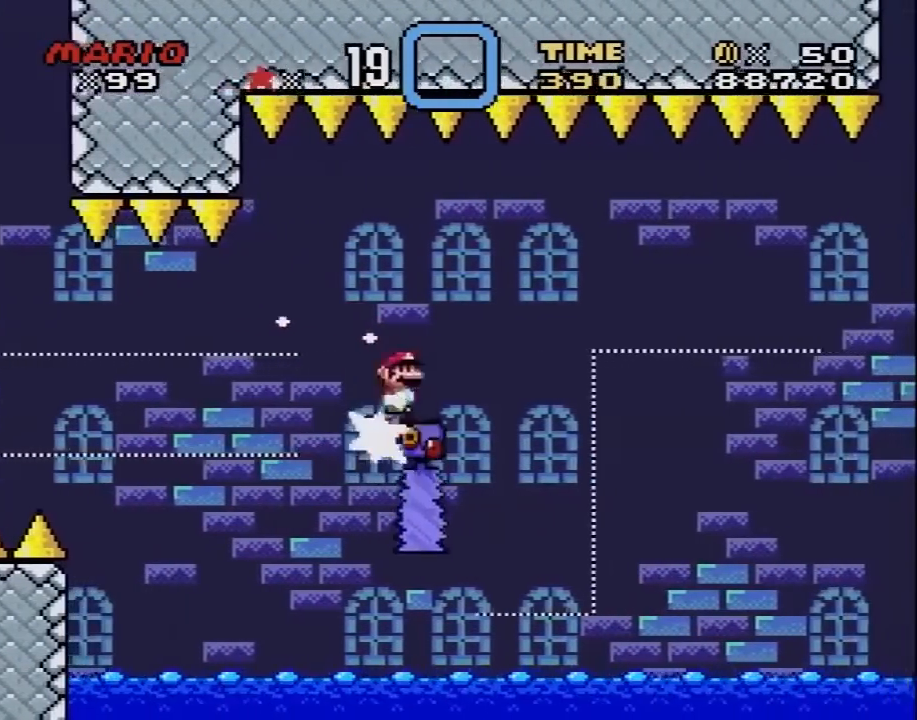
{"buttons": ["A", "X", "DPAD_RIGHT"], "events": [[283, "DPAD_RIGHT", "up"], [300, "A", "down"], [350, "DPAD_LEFT", "down"], [400, "DPAD_UP", "down"], [467, "DPAD_LEFT", "up"], [467, "DPAD_RIGHT", "down"], [467, "DPAD_UP", "up"]]}
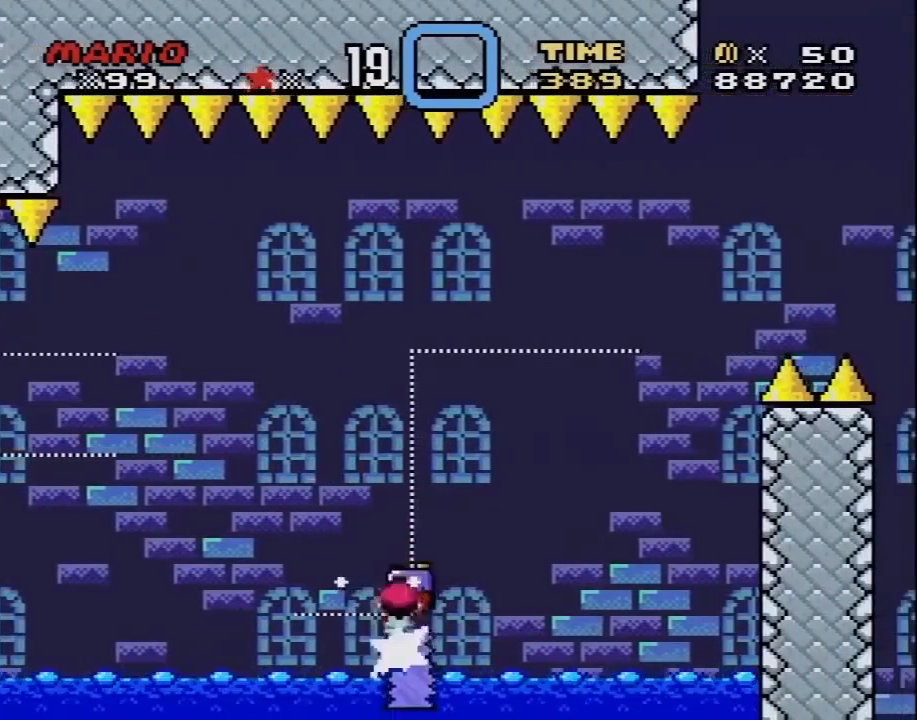
{"buttons": ["A", "X", "DPAD_LEFT"], "events": [[83, "DPAD_LEFT", "down"], [83, "DPAD_RIGHT", "up"], [250, "DPAD_LEFT", "up"], [300, "DPAD_RIGHT", "down"], [333, "A", "up"], [467, "DPAD_LEFT", "down"], [467, "DPAD_RIGHT", "up"], [483, "A", "down"]]}
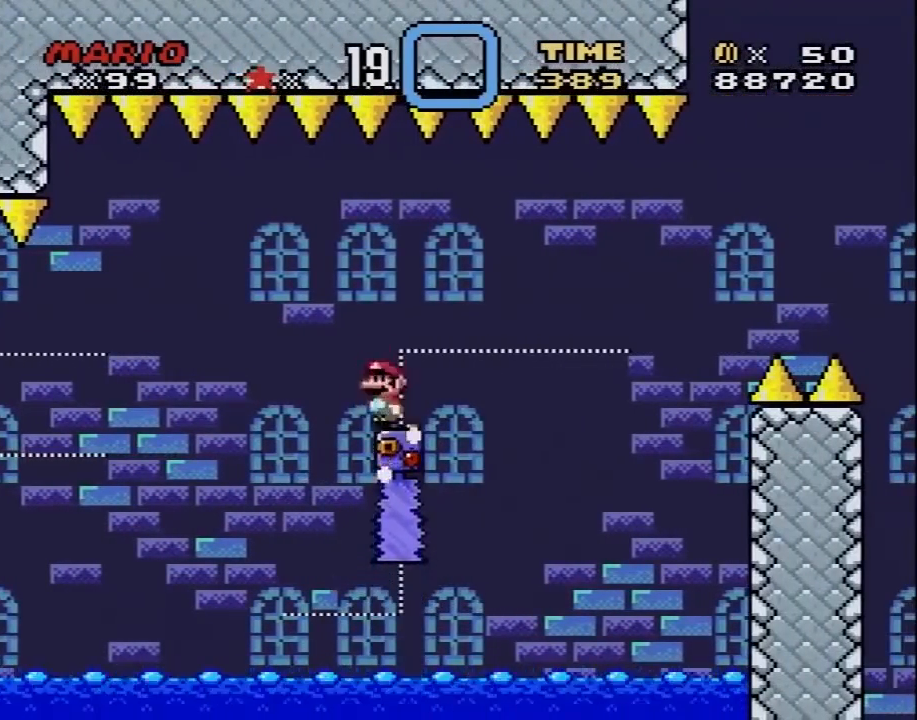
{"buttons": ["A", "X", "DPAD_RIGHT"], "events": [[33, "DPAD_UP", "down"], [50, "DPAD_LEFT", "up"], [50, "DPAD_RIGHT", "down"], [50, "DPAD_UP", "up"]]}
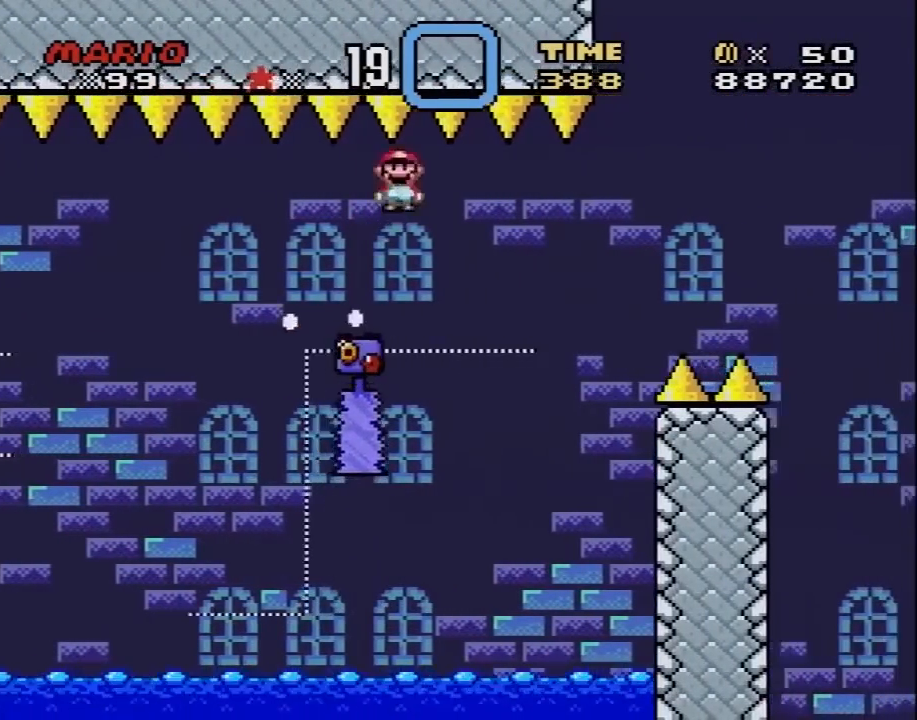
{"buttons": ["A", "X", "DPAD_RIGHT"], "events": [[83, "DPAD_LEFT", "down"], [83, "DPAD_RIGHT", "up"], [217, "DPAD_LEFT", "up"], [217, "DPAD_RIGHT", "down"], [333, "A", "up"], [433, "A", "down"]]}
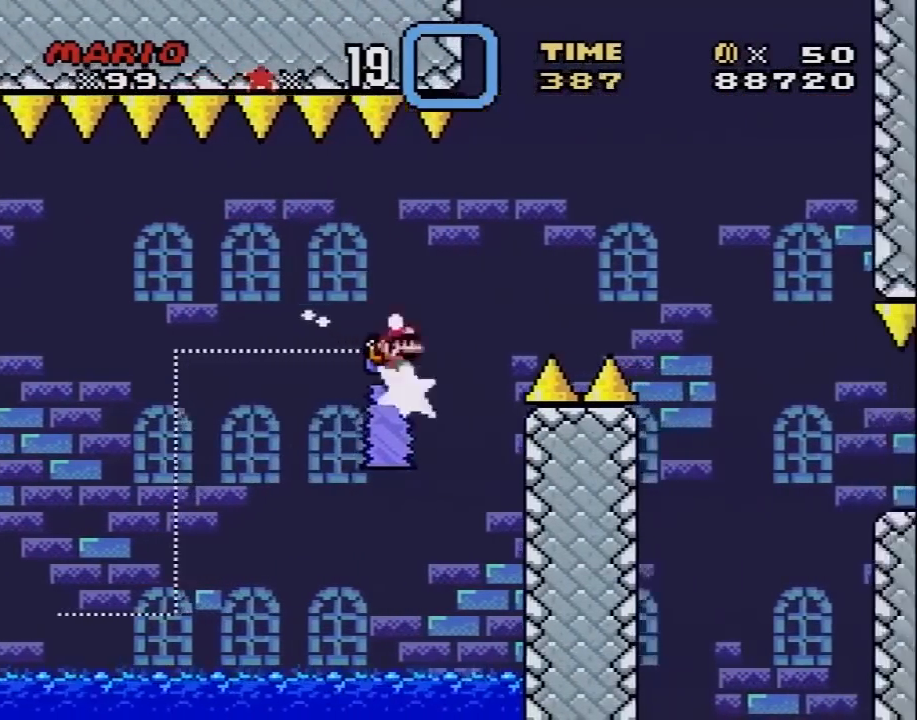
{"buttons": ["X", "DPAD_RIGHT"], "events": [[367, "A", "up"], [400, "X", "up"], [433, "X", "down"]]}
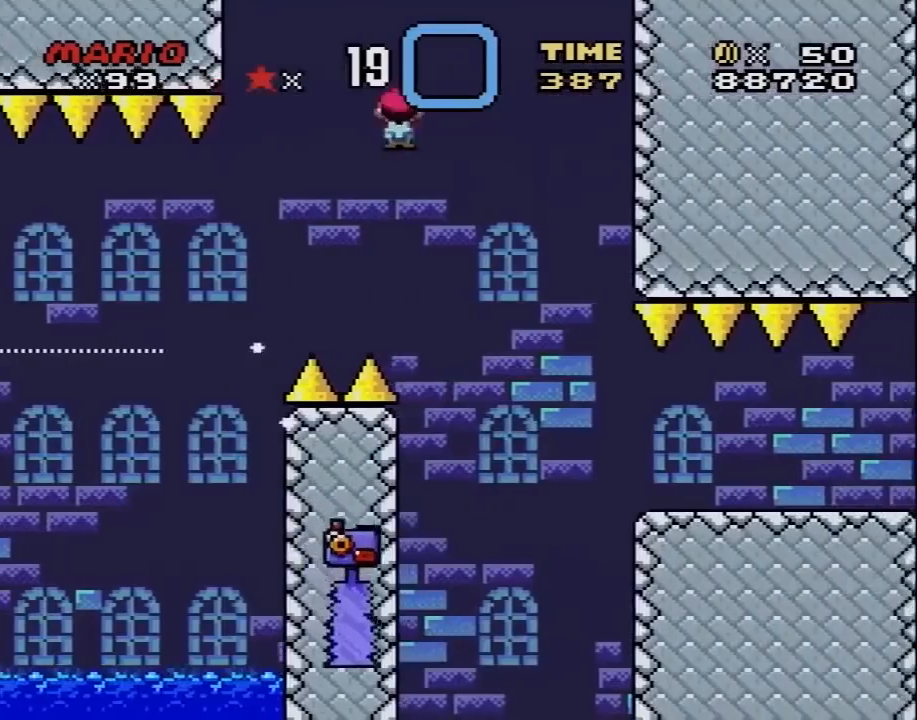
{"buttons": ["X", "DPAD_RIGHT"], "events": [[150, "A", "down"], [400, "A", "up"]]}
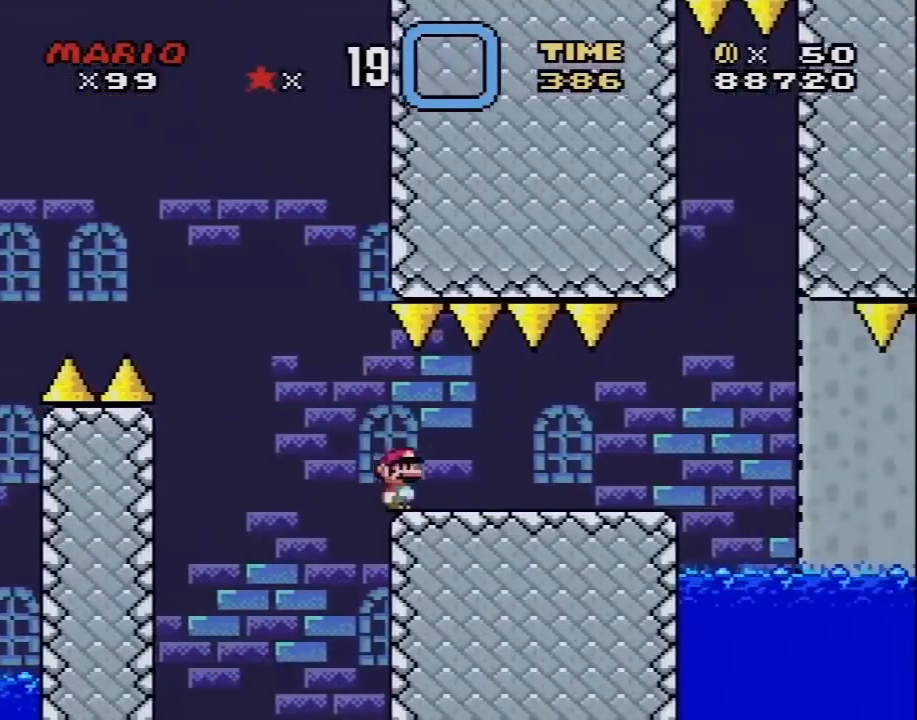
{"buttons": ["X", "DPAD_RIGHT"], "events": [[300, "DPAD_RIGHT", "up"], [333, "DPAD_LEFT", "down"], [400, "DPAD_LEFT", "up"], [400, "DPAD_RIGHT", "down"]]}
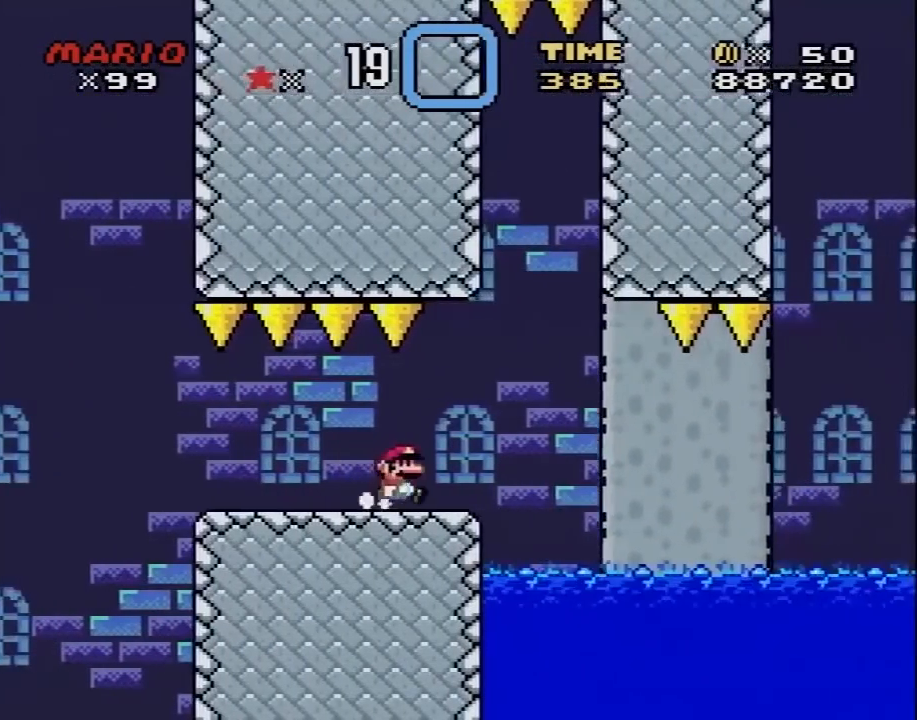
{"buttons": ["A", "X", "DPAD_RIGHT"], "events": [[50, "DPAD_RIGHT", "up"], [367, "DPAD_RIGHT", "down"], [467, "A", "down"]]}
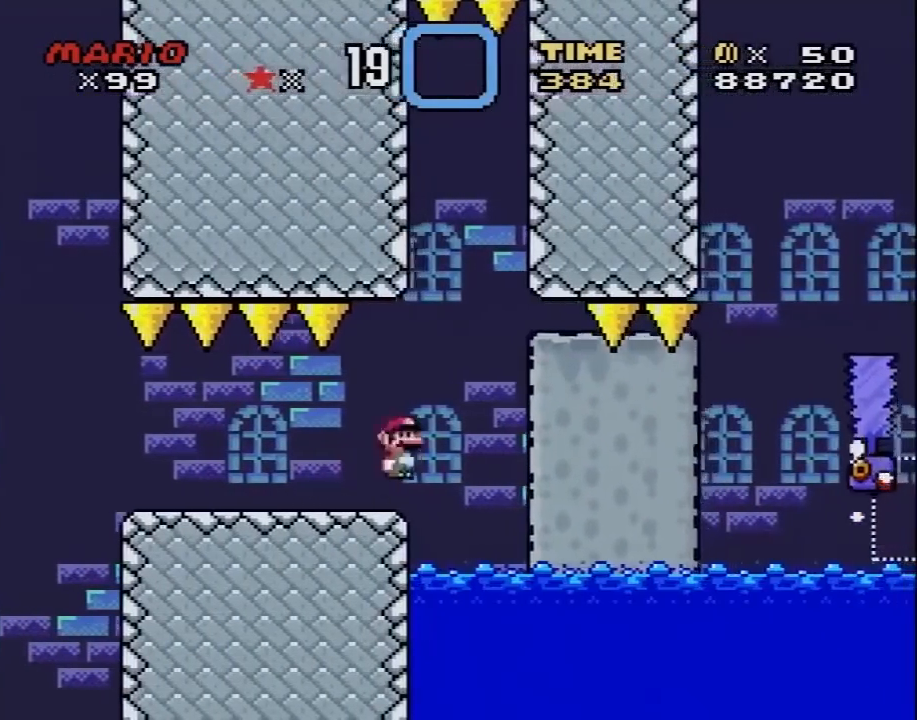
{"buttons": ["X", "DPAD_RIGHT"], "events": [[117, "A", "up"], [150, "X", "up"], [183, "X", "down"]]}
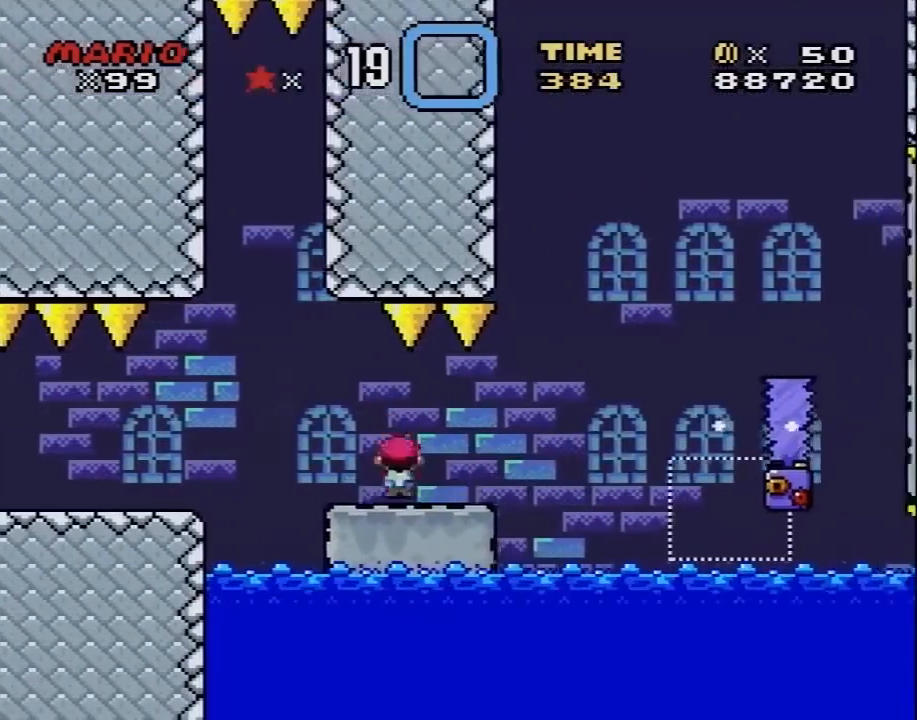
{"buttons": ["A", "X", "DPAD_LEFT"], "events": [[150, "A", "down"], [283, "A", "up"], [450, "DPAD_RIGHT", "up"], [483, "DPAD_LEFT", "down"], [500, "A", "down"]]}
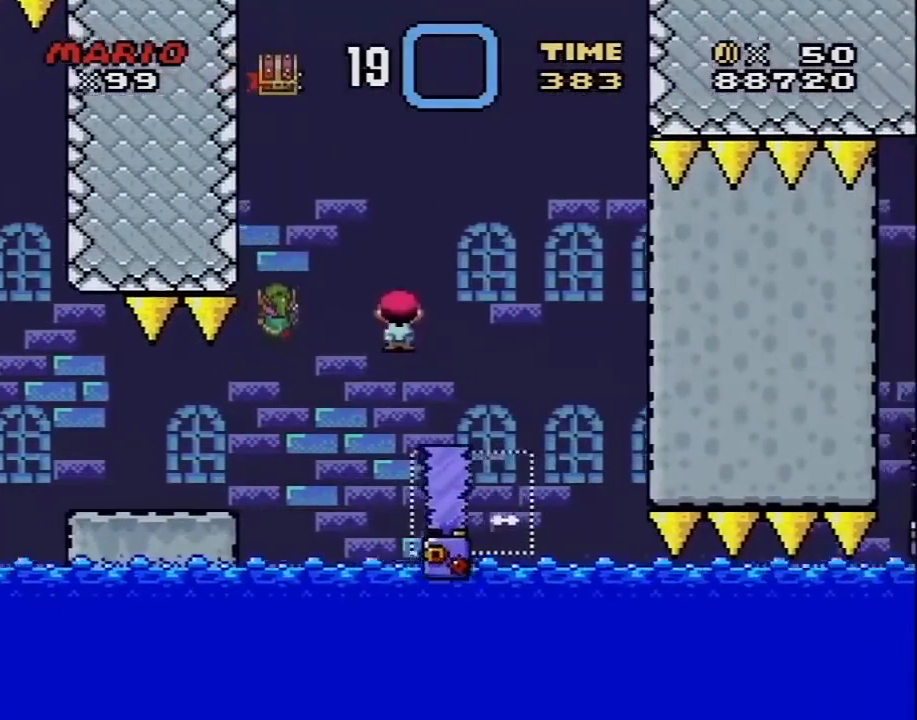
{"buttons": ["A", "X", "DPAD_LEFT"], "events": [[233, "DPAD_LEFT", "up"], [250, "DPAD_RIGHT", "down"], [500, "DPAD_LEFT", "down"], [500, "DPAD_RIGHT", "up"]]}
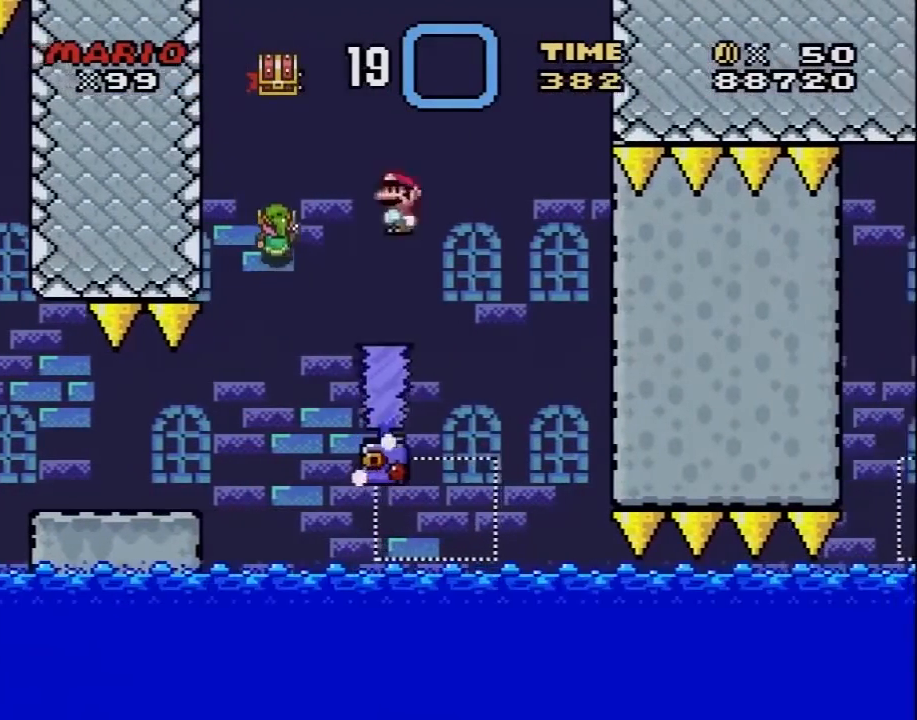
{"buttons": ["A", "X"], "events": [[167, "DPAD_LEFT", "up"], [200, "DPAD_RIGHT", "down"], [500, "DPAD_RIGHT", "up"]]}
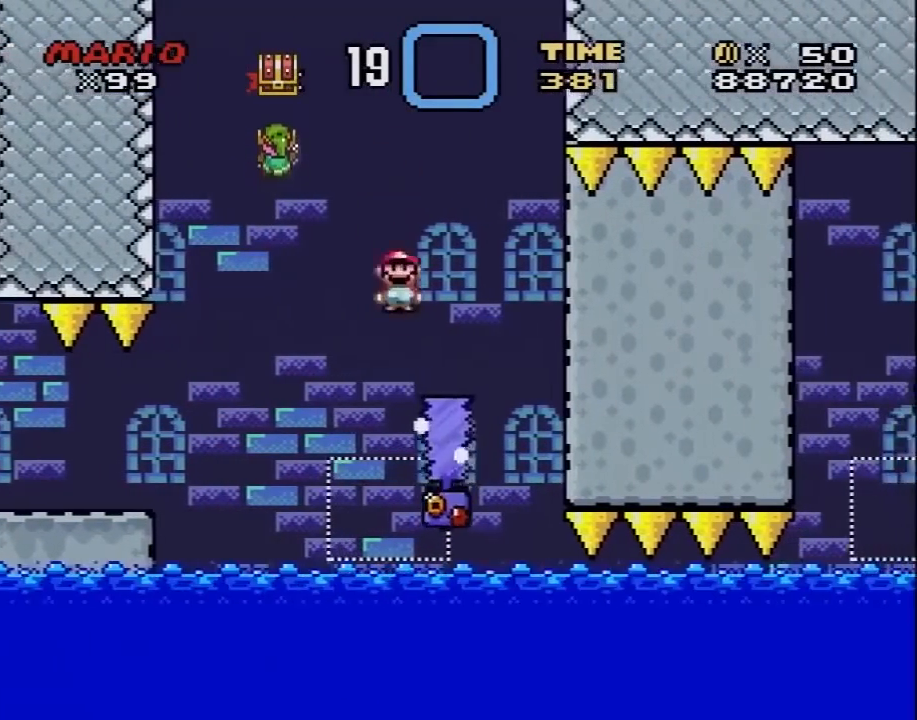
{"buttons": ["A", "X", "DPAD_RIGHT"], "events": [[67, "DPAD_LEFT", "down"], [483, "DPAD_DOWN", "down"], [483, "DPAD_LEFT", "up"], [500, "DPAD_DOWN", "up"], [500, "DPAD_RIGHT", "down"]]}
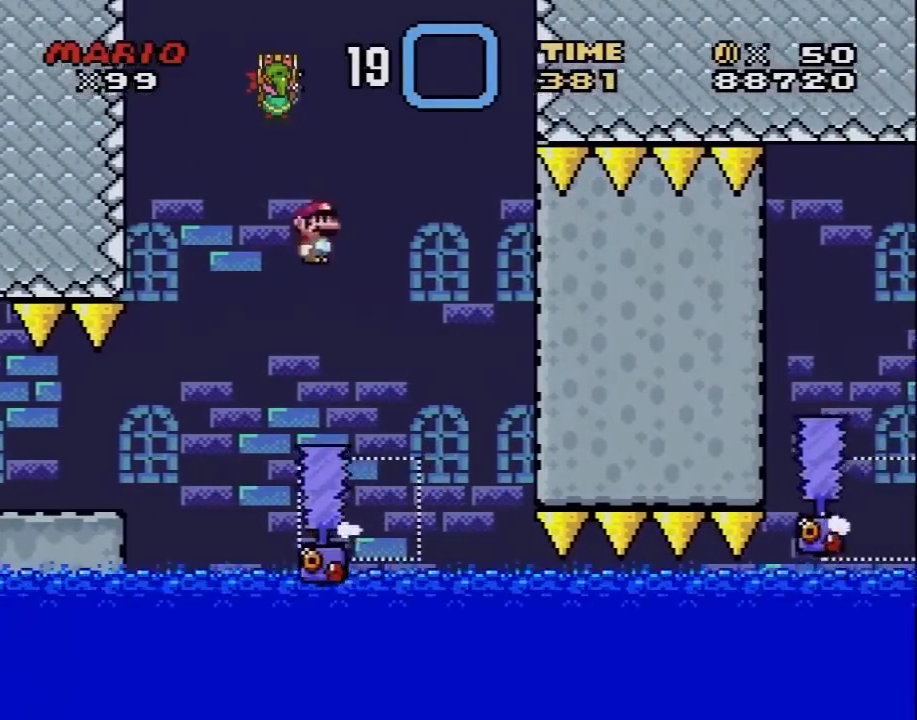
{"buttons": ["A", "X", "DPAD_RIGHT"], "events": [[317, "DPAD_LEFT", "down"], [317, "DPAD_RIGHT", "up"], [417, "DPAD_UP", "down"], [450, "DPAD_LEFT", "up"], [450, "DPAD_RIGHT", "down"], [450, "DPAD_UP", "up"]]}
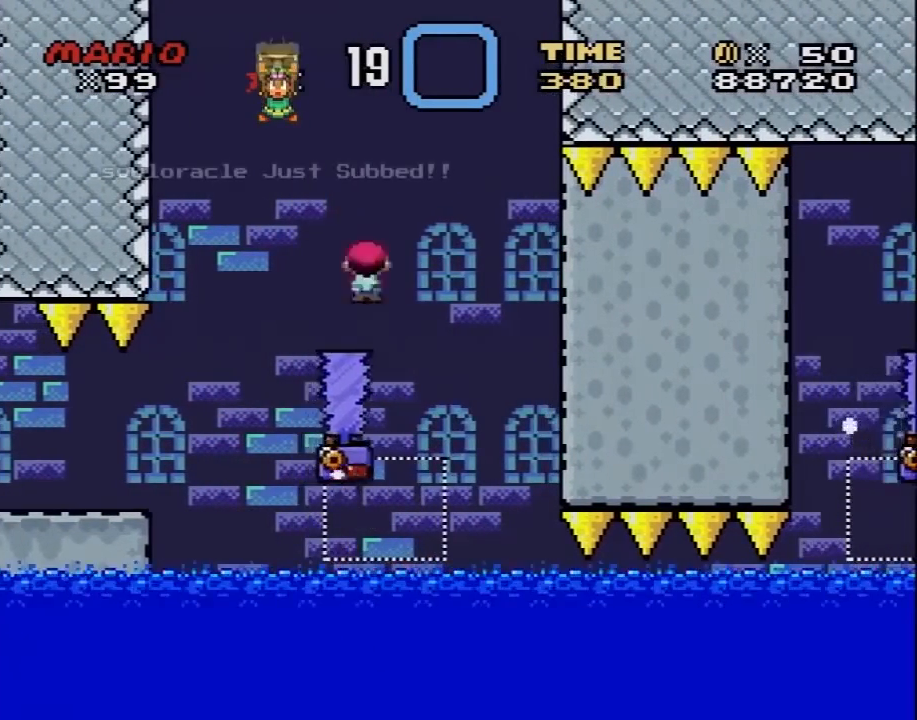
{"buttons": ["A", "X", "DPAD_RIGHT"]}
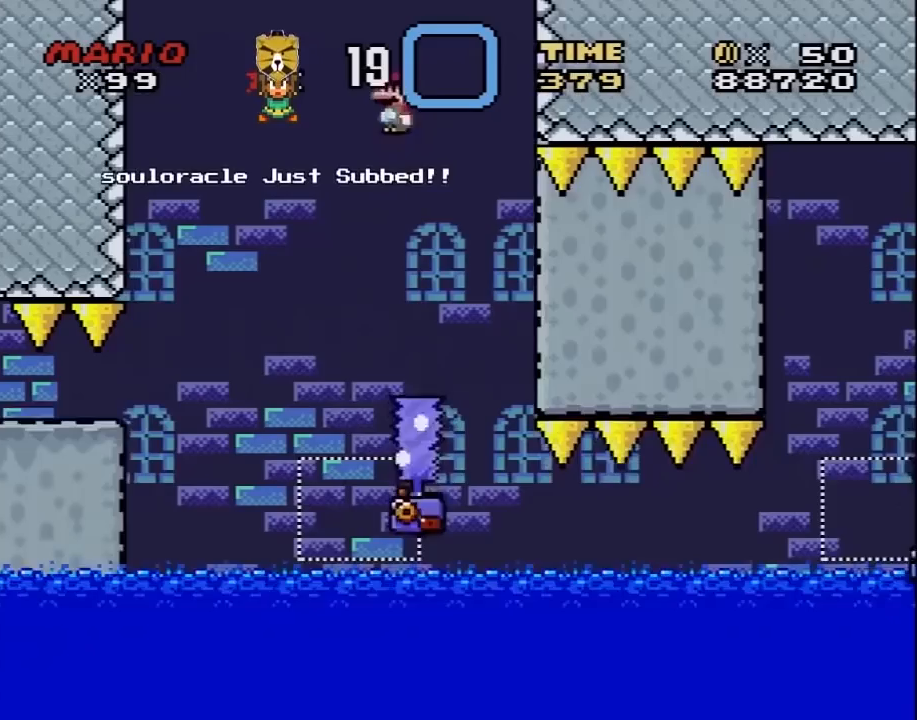
{"buttons": ["A", "X", "DPAD_RIGHT"], "events": [[67, "DPAD_DOWN", "down"], [67, "DPAD_RIGHT", "up"], [100, "DPAD_DOWN", "up"], [200, "DPAD_RIGHT", "down"], [317, "A", "up"], [417, "A", "down"]]}
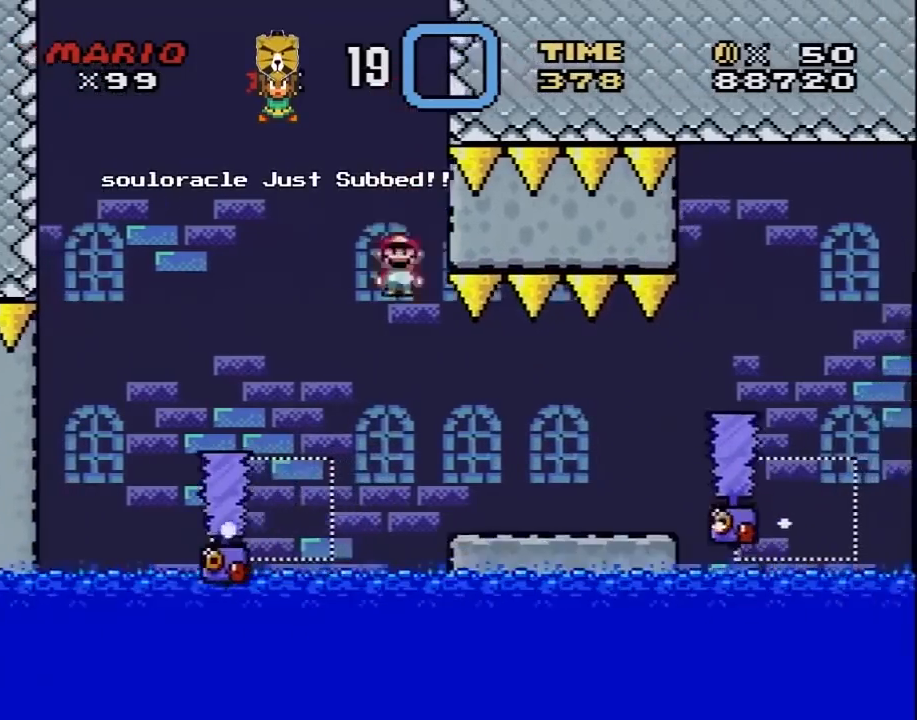
{"buttons": ["A", "X", "DPAD_RIGHT"], "events": [[100, "A", "up"], [450, "A", "down"]]}
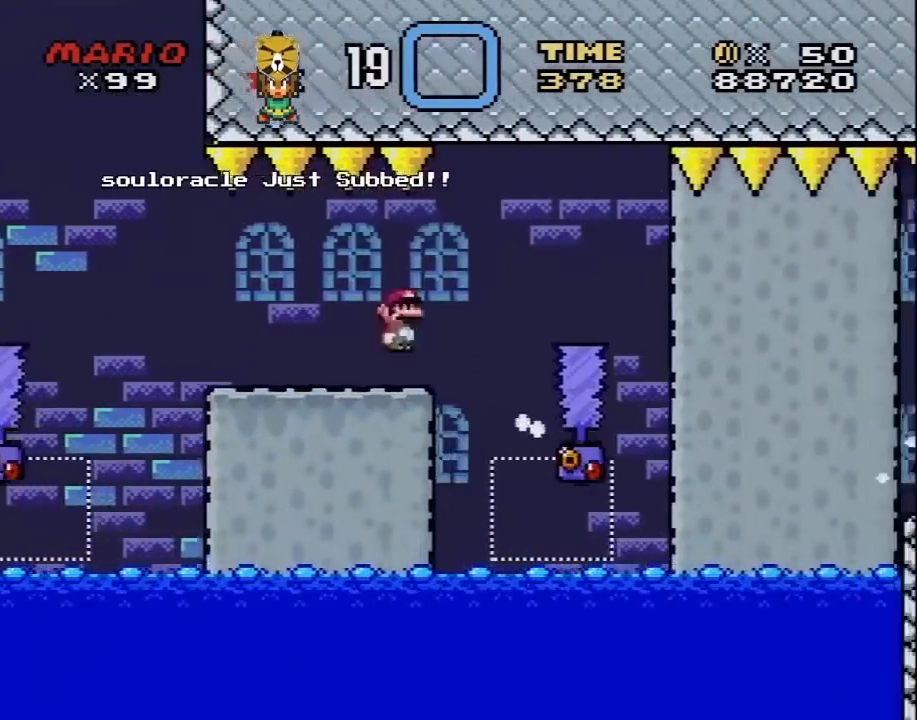
{"buttons": ["A", "X", "DPAD_DOWN", "DPAD_RIGHT"], "events": [[33, "A", "up"], [233, "DPAD_RIGHT", "up"], [250, "DPAD_LEFT", "down"], [383, "A", "down"], [450, "DPAD_LEFT", "up"], [450, "DPAD_RIGHT", "down"], [500, "DPAD_DOWN", "down"]]}
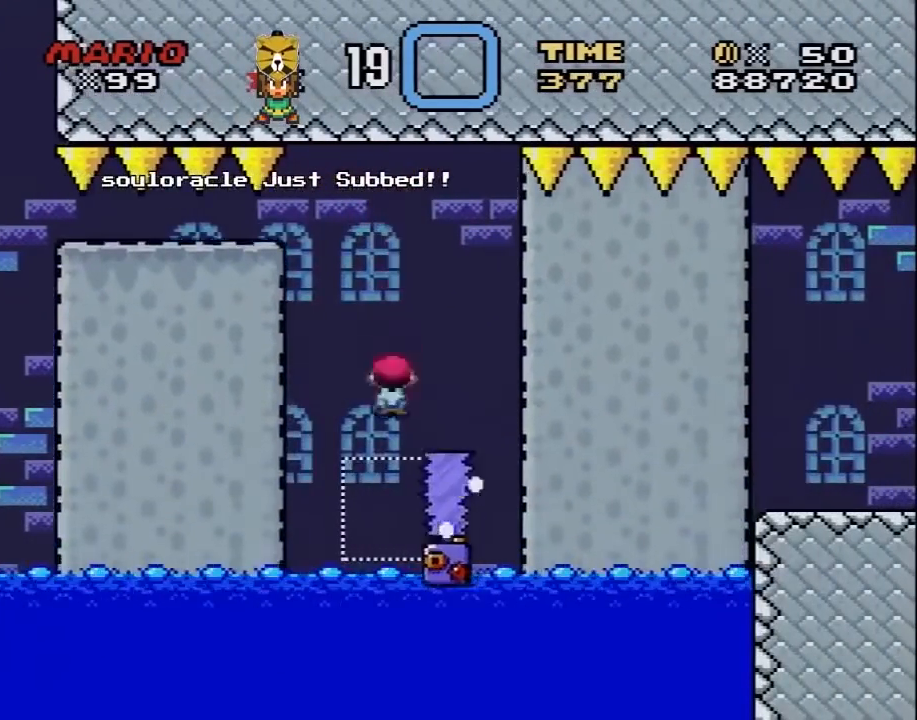
{"buttons": ["A", "X", "DPAD_RIGHT"], "events": [[33, "DPAD_RIGHT", "up"], [67, "DPAD_DOWN", "up"], [67, "DPAD_LEFT", "down"], [167, "DPAD_LEFT", "up"], [167, "DPAD_UP", "down"], [200, "DPAD_LEFT", "down"], [200, "DPAD_UP", "up"], [350, "DPAD_LEFT", "up"], [350, "DPAD_RIGHT", "down"]]}
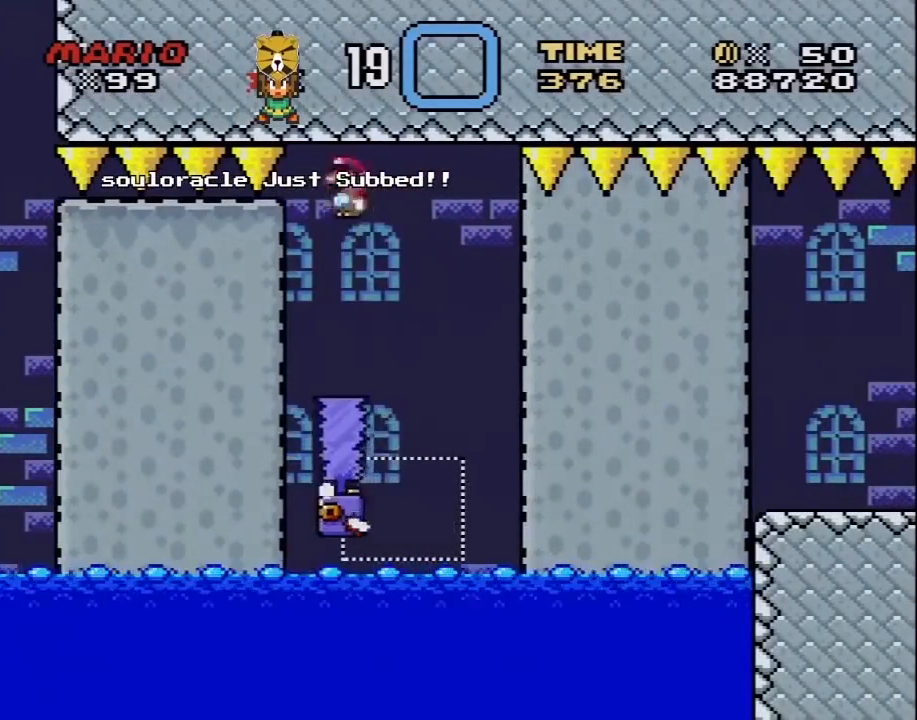
{"buttons": ["A", "X", "DPAD_LEFT"], "events": [[67, "DPAD_LEFT", "down"], [67, "DPAD_RIGHT", "up"], [200, "DPAD_DOWN", "down"], [200, "DPAD_LEFT", "up"], [200, "DPAD_RIGHT", "down"], [233, "DPAD_DOWN", "up"], [467, "DPAD_DOWN", "down"], [500, "DPAD_DOWN", "up"], [500, "DPAD_LEFT", "down"], [500, "DPAD_RIGHT", "up"]]}
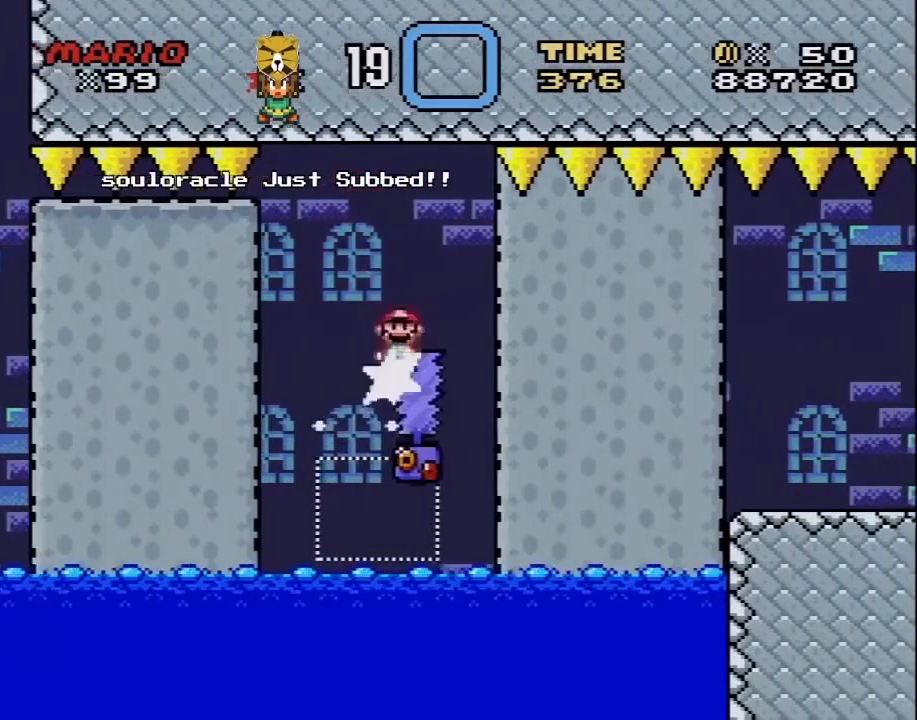
{"buttons": ["X", "DPAD_RIGHT"], "events": [[350, "DPAD_LEFT", "up"], [383, "DPAD_DOWN", "down"], [417, "A", "up"], [417, "DPAD_DOWN", "up"], [417, "DPAD_RIGHT", "down"]]}
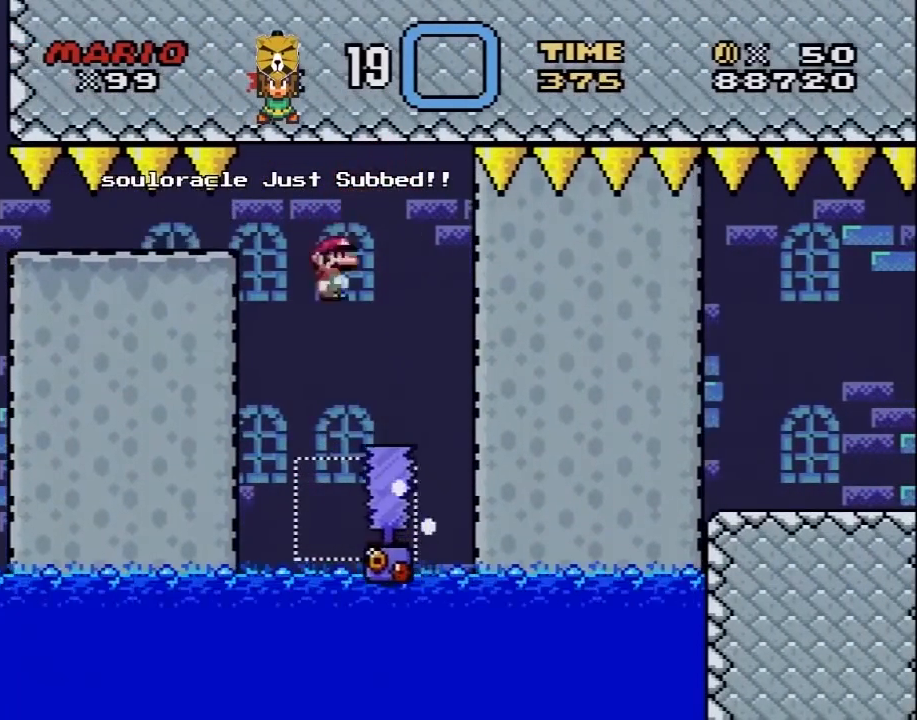
{"buttons": ["A", "X", "DPAD_LEFT"]}
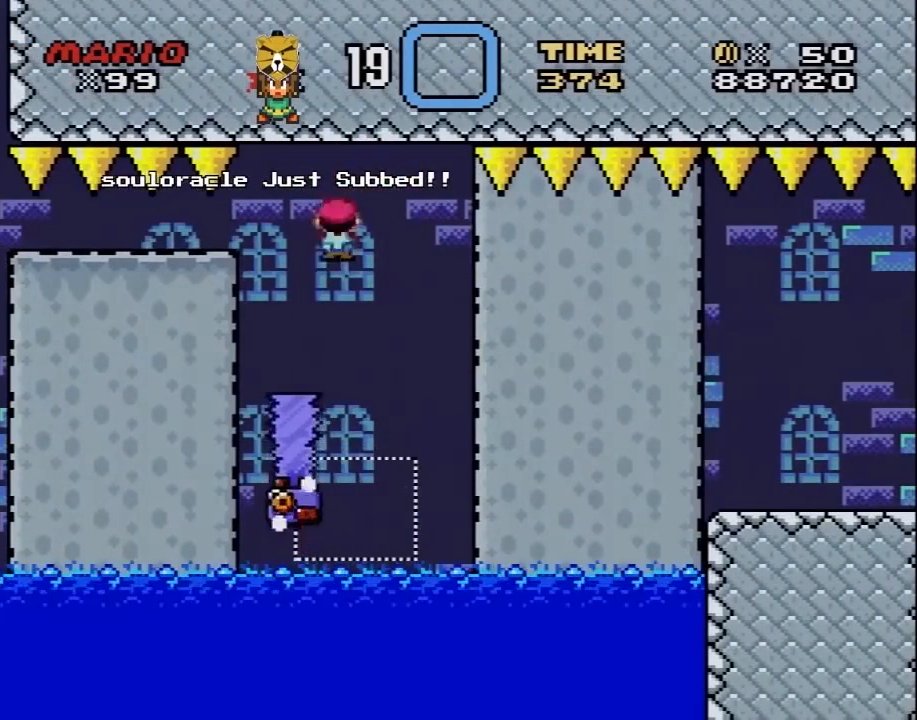
{"buttons": ["A", "X", "DPAD_DOWN"], "events": [[67, "DPAD_DOWN", "down"], [67, "DPAD_LEFT", "up"], [67, "DPAD_RIGHT", "down"], [100, "DPAD_DOWN", "up"], [350, "DPAD_DOWN", "down"], [383, "DPAD_DOWN", "up"], [383, "DPAD_LEFT", "down"], [383, "DPAD_RIGHT", "up"], [500, "DPAD_DOWN", "down"], [500, "DPAD_LEFT", "up"]]}
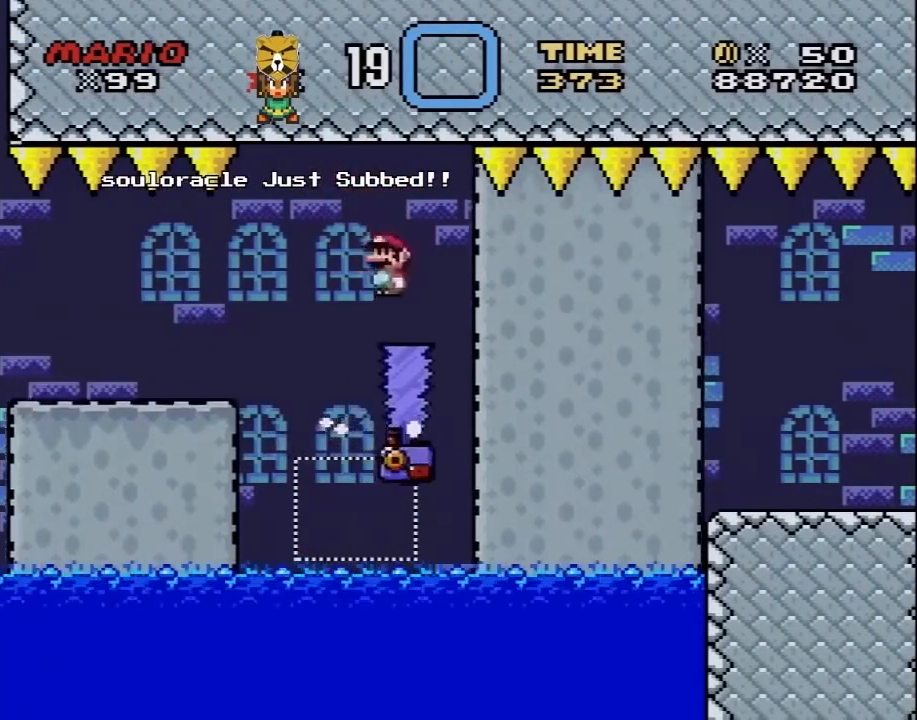
{"buttons": ["X", "DPAD_RIGHT"], "events": [[67, "DPAD_DOWN", "up"], [67, "DPAD_LEFT", "down"], [300, "DPAD_DOWN", "down"], [300, "DPAD_LEFT", "up"], [300, "DPAD_RIGHT", "down"], [317, "DPAD_DOWN", "up"], [483, "A", "up"]]}
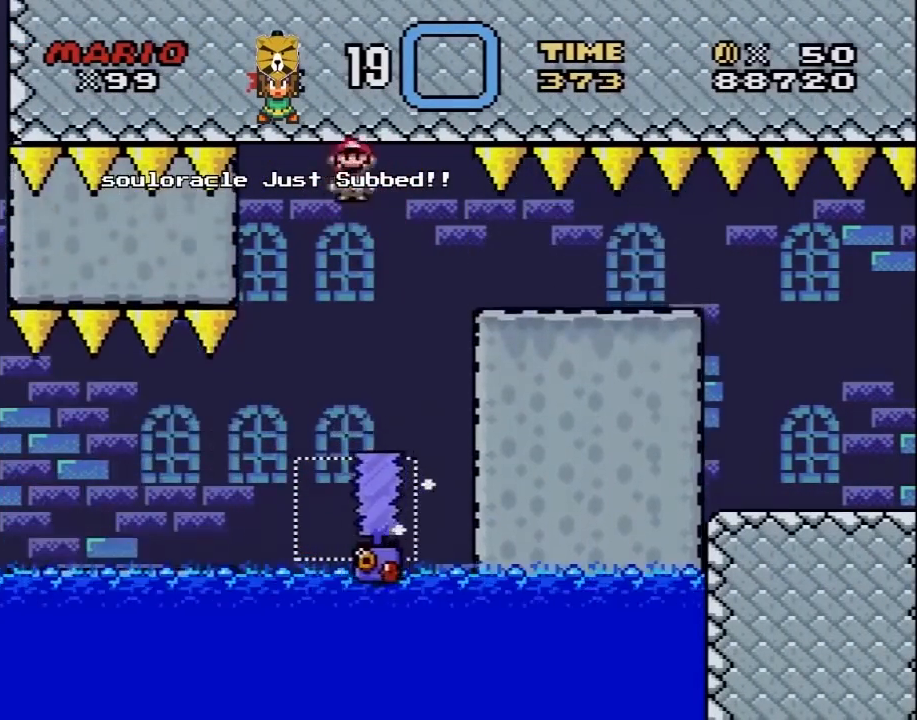
{"buttons": ["X", "DPAD_RIGHT"], "events": [[67, "DPAD_RIGHT", "up"], [133, "DPAD_RIGHT", "down"], [267, "A", "down"], [500, "A", "up"]]}
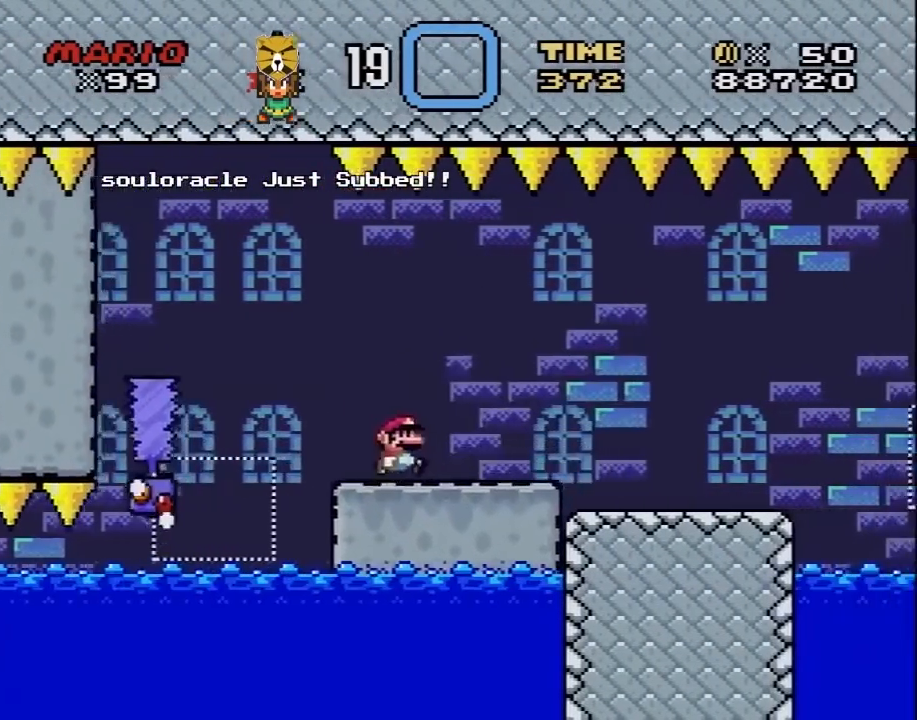
{"buttons": ["X", "DPAD_RIGHT"], "events": [[167, "A", "down"], [250, "A", "up"]]}
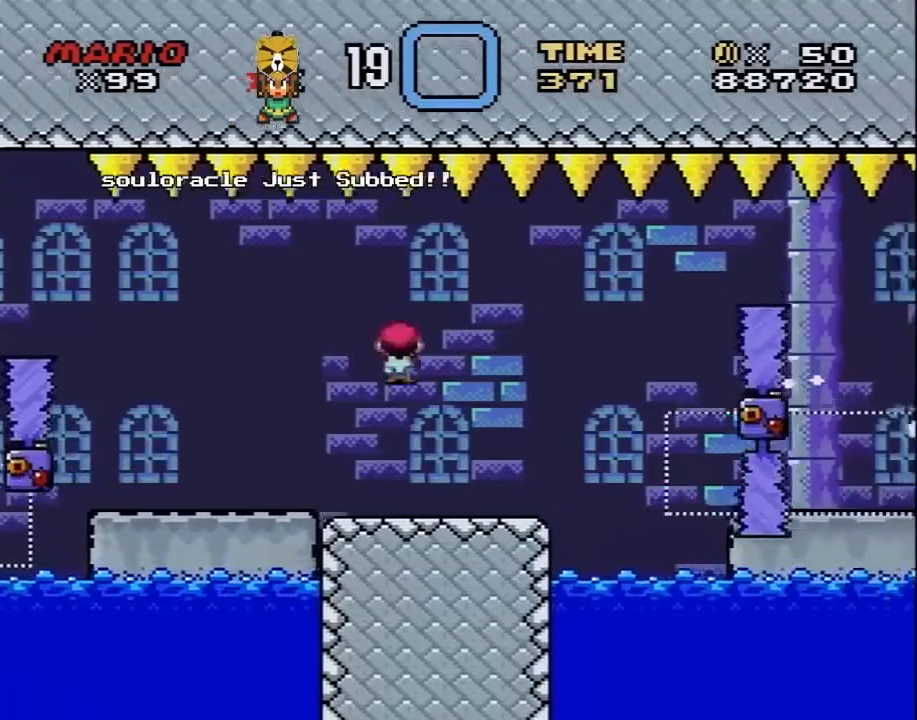
{"buttons": ["X"], "events": [[33, "DPAD_RIGHT", "up"], [67, "DPAD_LEFT", "down"], [167, "DPAD_LEFT", "up"], [167, "DPAD_RIGHT", "down"], [300, "DPAD_RIGHT", "up"]]}